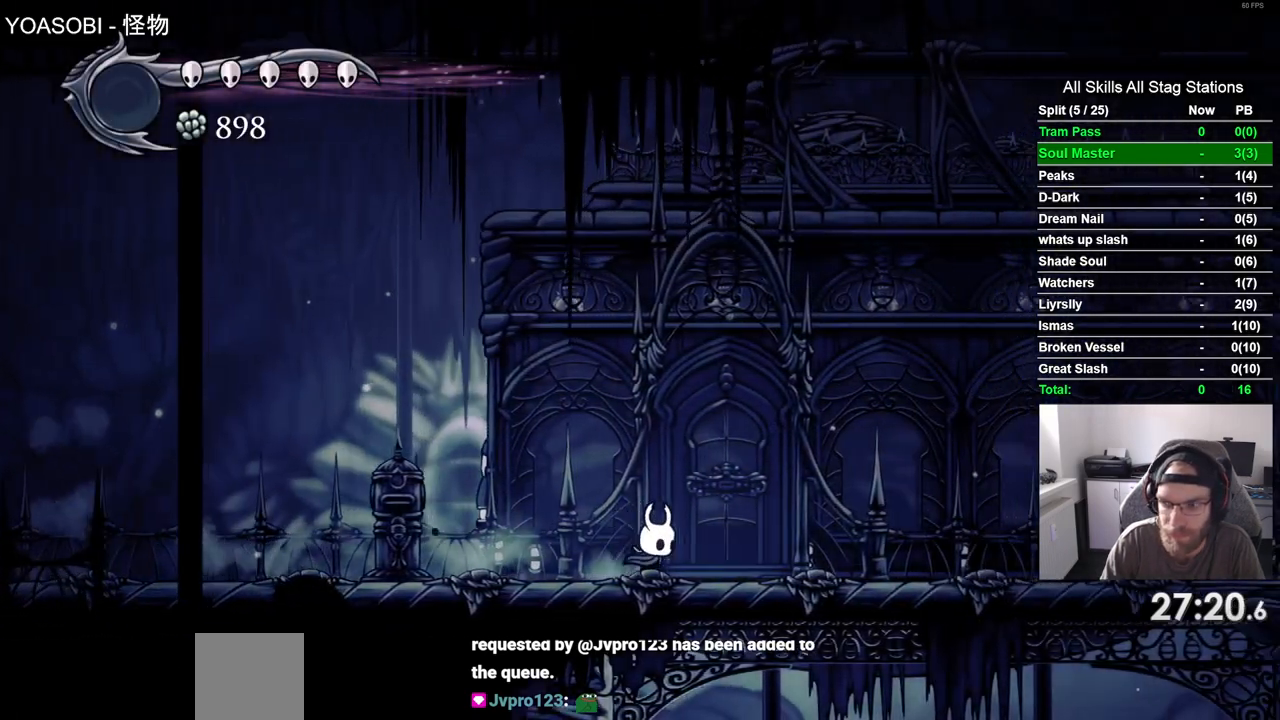
Gameplay with a controller (PlayStation layout); each line is a JSON object with the inputs held at the frame after it. "events" lists button and stick changes between this image and that frame as [ms after this image, input, new state], when the widget could be followed in between. Not read: L3 R3.
{"buttons": [], "left_stick": "center", "right_stick": "center", "events": [[150, "DPAD_RIGHT", "up"], [150, "DPAD_UP", "down"], [283, "DPAD_RIGHT", "down"], [283, "DPAD_UP", "up"], [333, "DPAD_RIGHT", "up"]]}
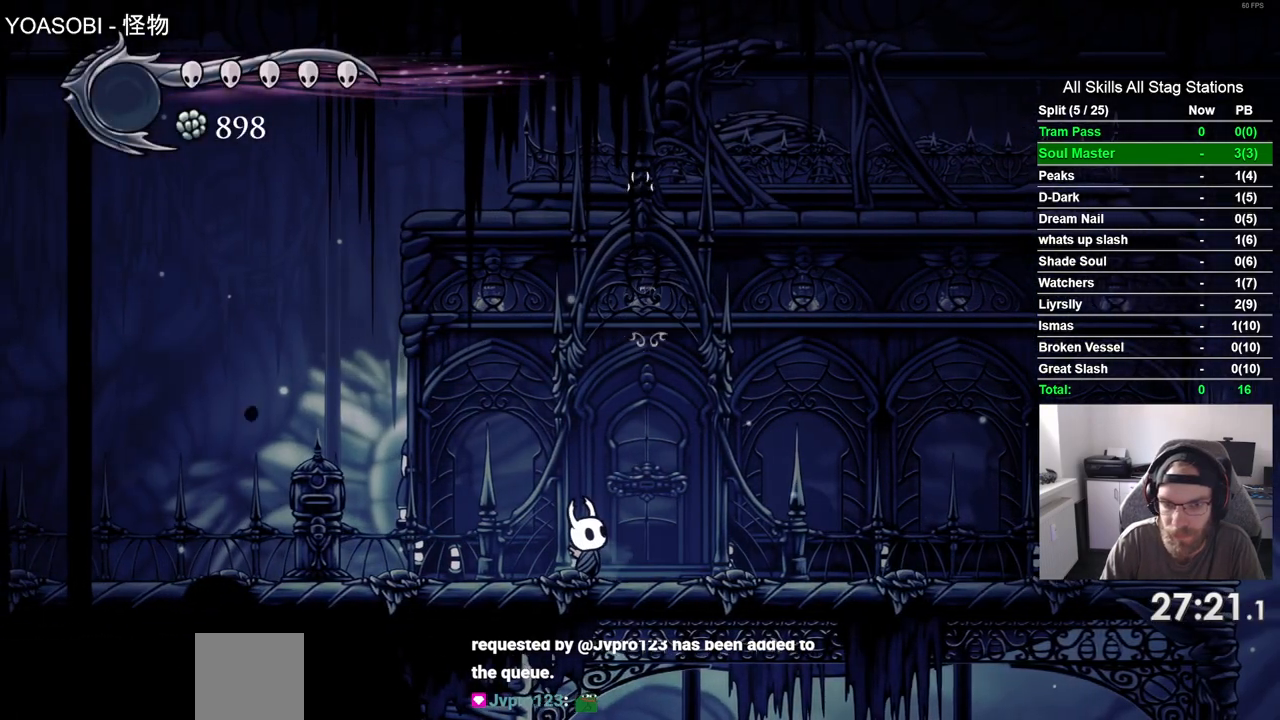
{"buttons": [], "left_stick": "center", "right_stick": "center", "events": []}
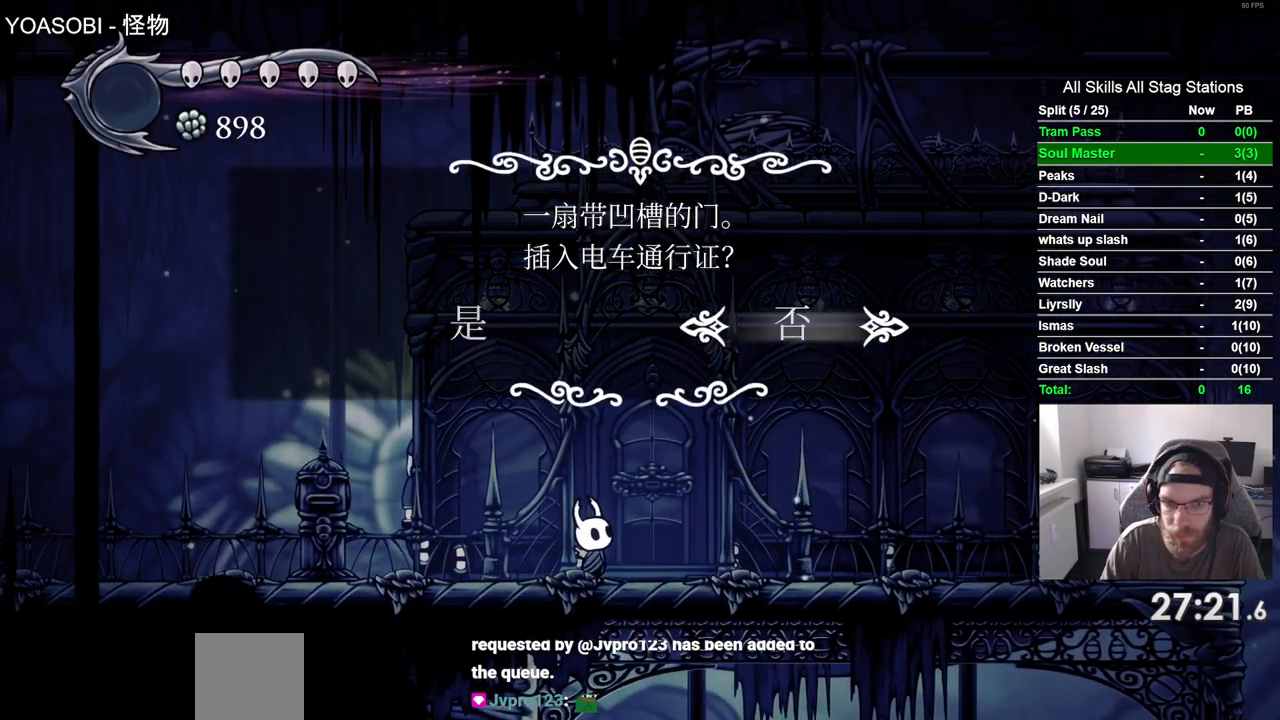
{"buttons": [], "left_stick": "center", "right_stick": "center", "events": [[167, "DPAD_LEFT", "down"], [267, "DPAD_LEFT", "up"], [317, "CROSS", "down"], [383, "CROSS", "up"]]}
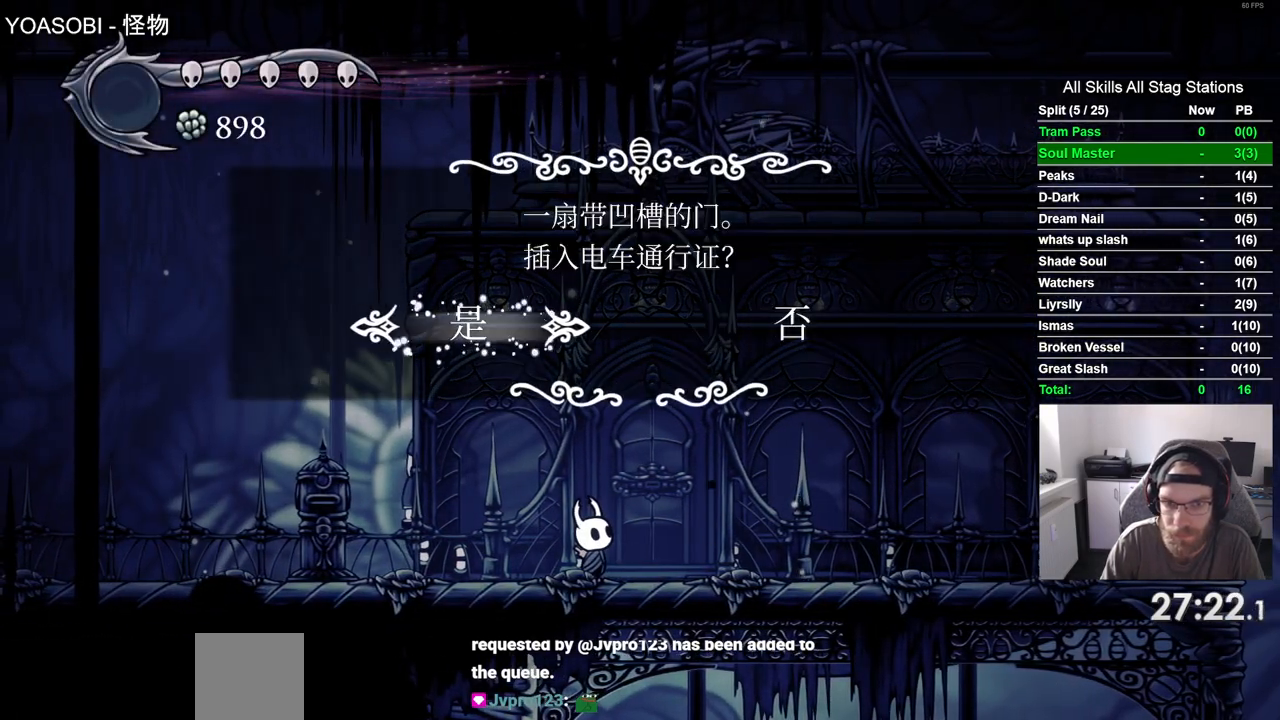
{"buttons": [], "left_stick": "center", "right_stick": "center", "events": []}
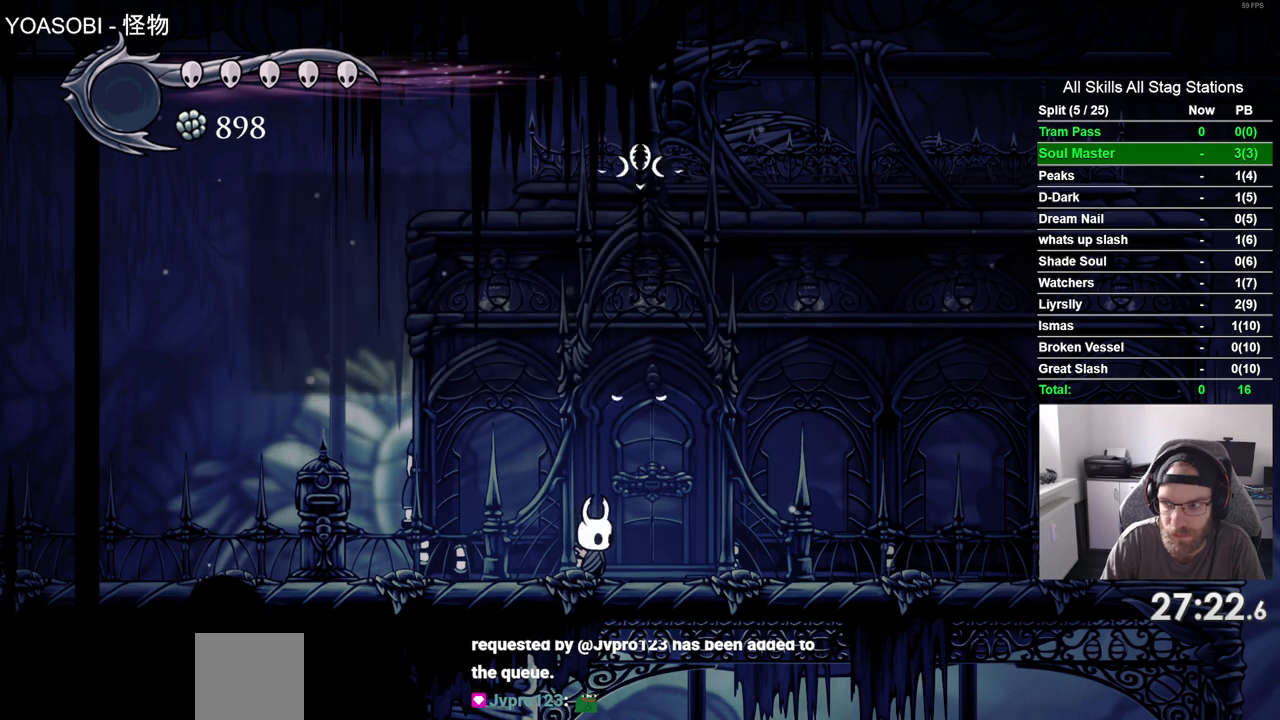
{"buttons": [], "left_stick": "center", "right_stick": "center", "events": []}
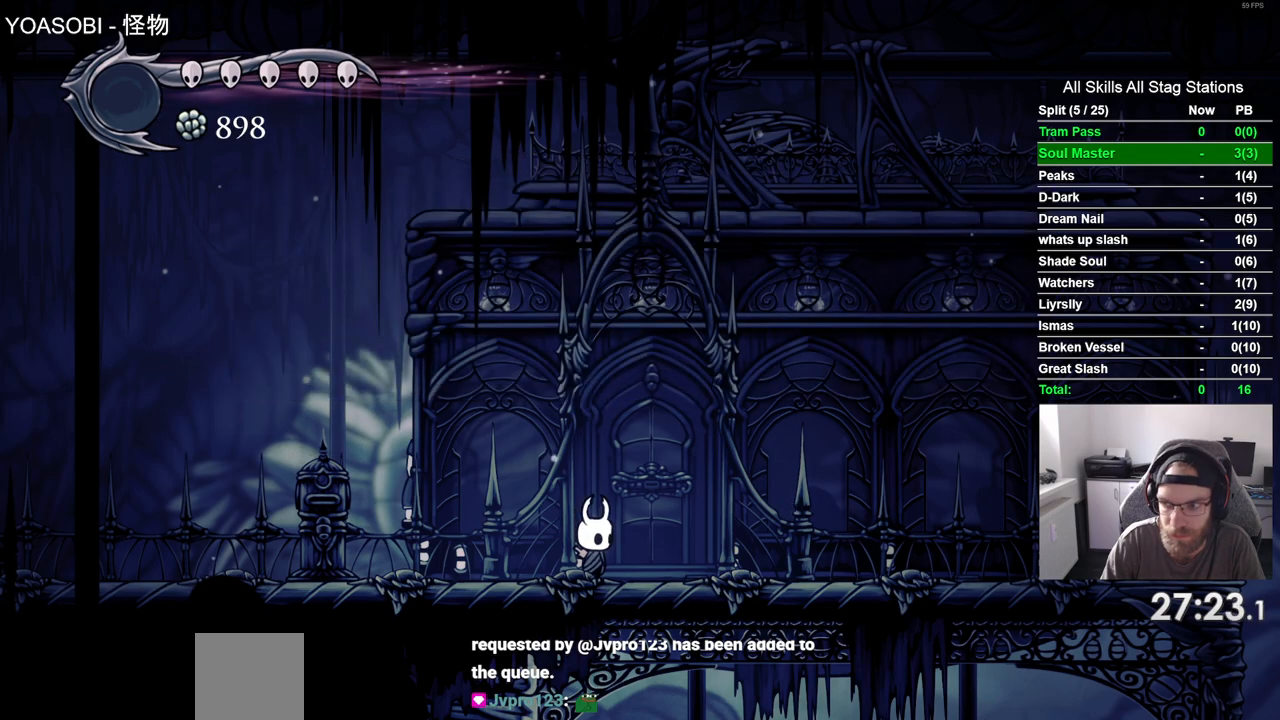
{"buttons": [], "left_stick": "center", "right_stick": "center", "events": []}
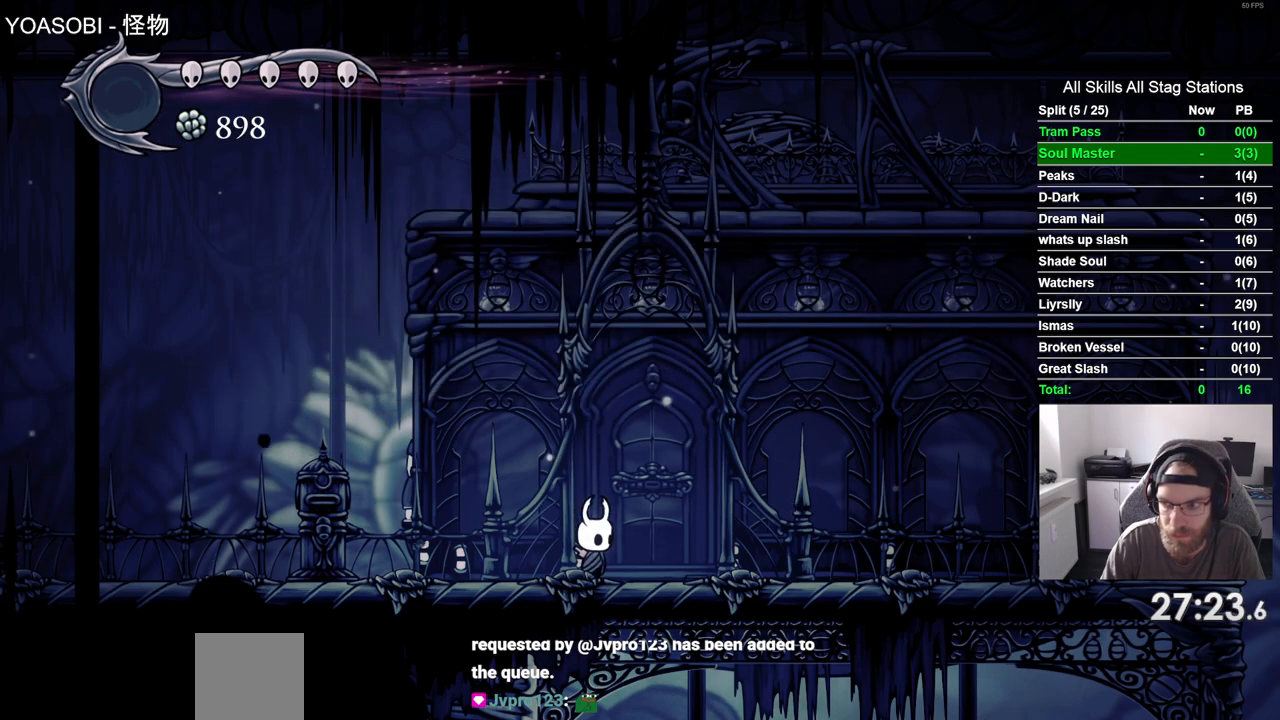
{"buttons": [], "left_stick": "center", "right_stick": "center", "events": []}
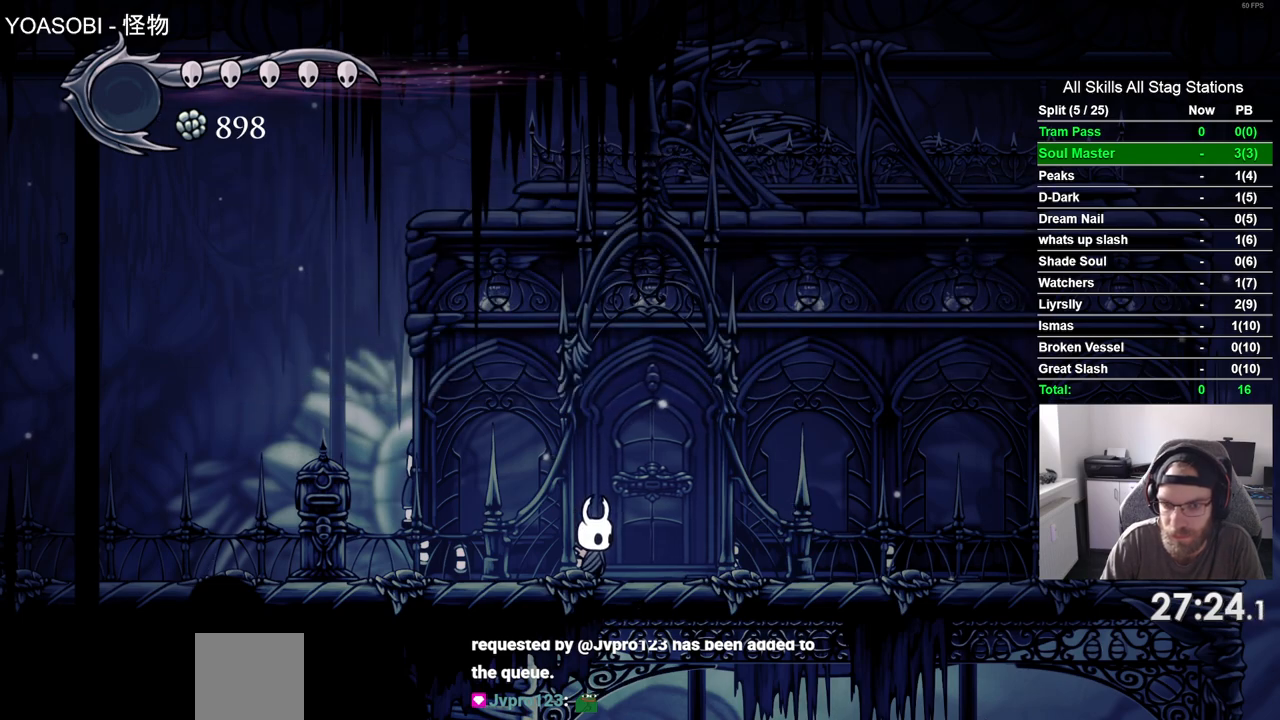
{"buttons": ["DPAD_RIGHT"], "left_stick": "center", "right_stick": "center", "events": [[500, "DPAD_RIGHT", "down"]]}
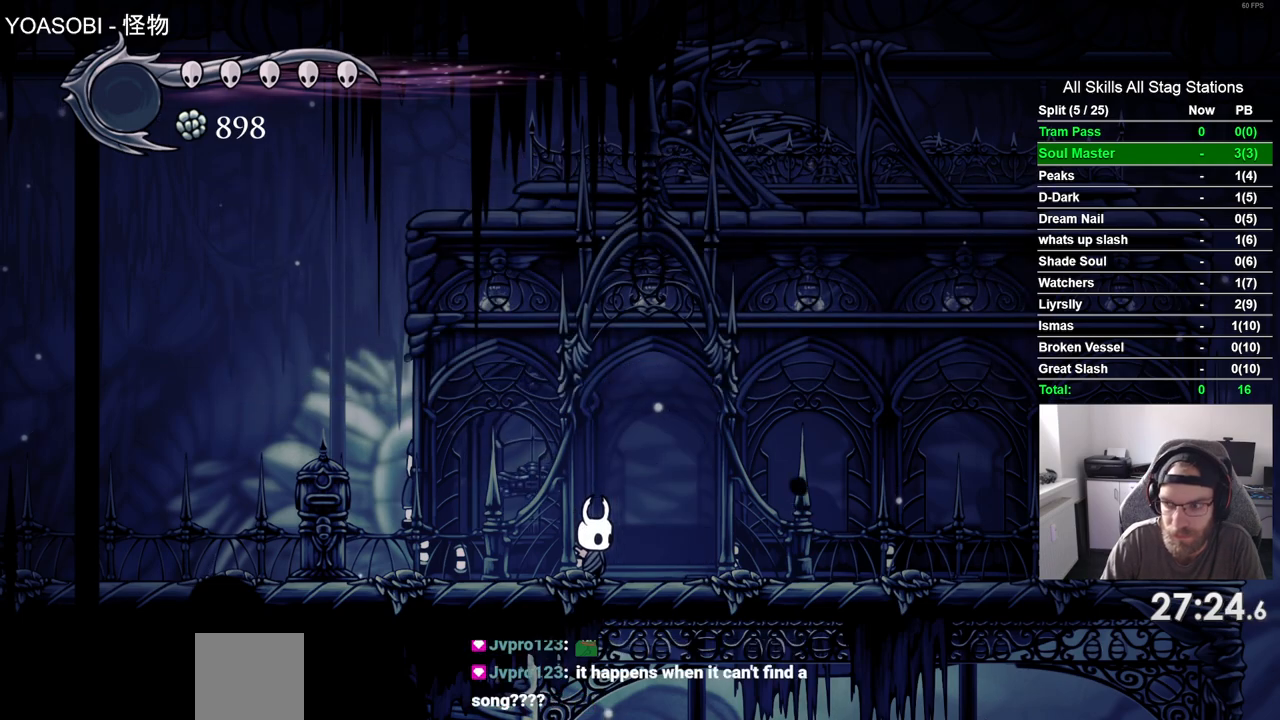
{"buttons": [], "left_stick": "center", "right_stick": "center", "events": [[133, "DPAD_RIGHT", "up"], [317, "DPAD_RIGHT", "down"], [433, "DPAD_RIGHT", "up"]]}
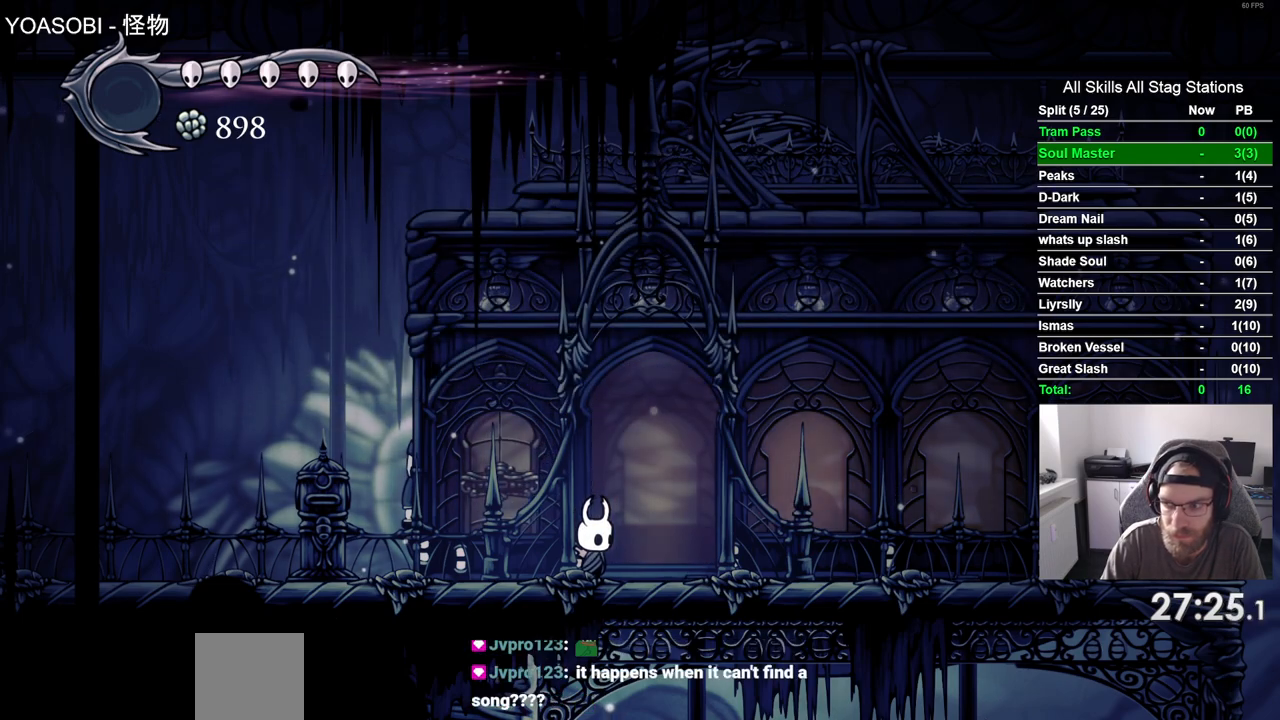
{"buttons": [], "left_stick": "center", "right_stick": "center", "events": [[67, "DPAD_RIGHT", "down"], [183, "DPAD_RIGHT", "up"], [317, "DPAD_RIGHT", "down"], [450, "DPAD_RIGHT", "up"]]}
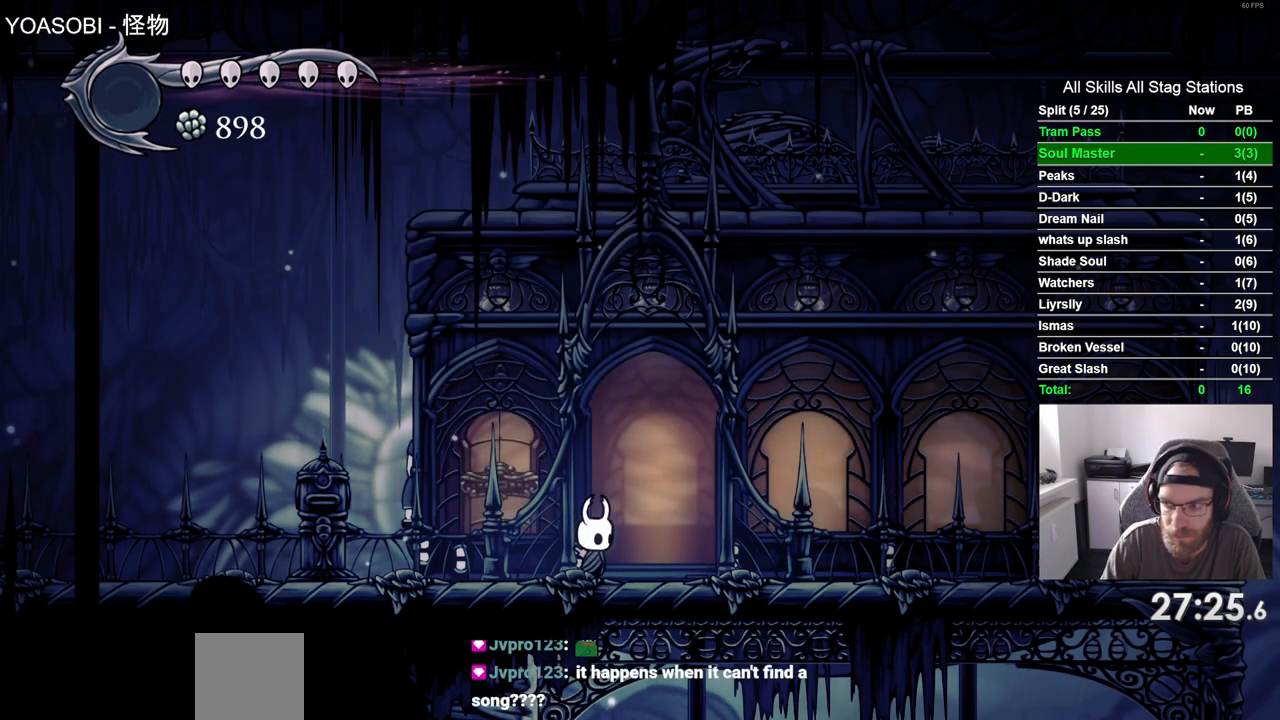
{"buttons": ["DPAD_UP"], "left_stick": "center", "right_stick": "center", "events": [[83, "DPAD_RIGHT", "down"], [250, "DPAD_RIGHT", "up"], [450, "DPAD_UP", "down"]]}
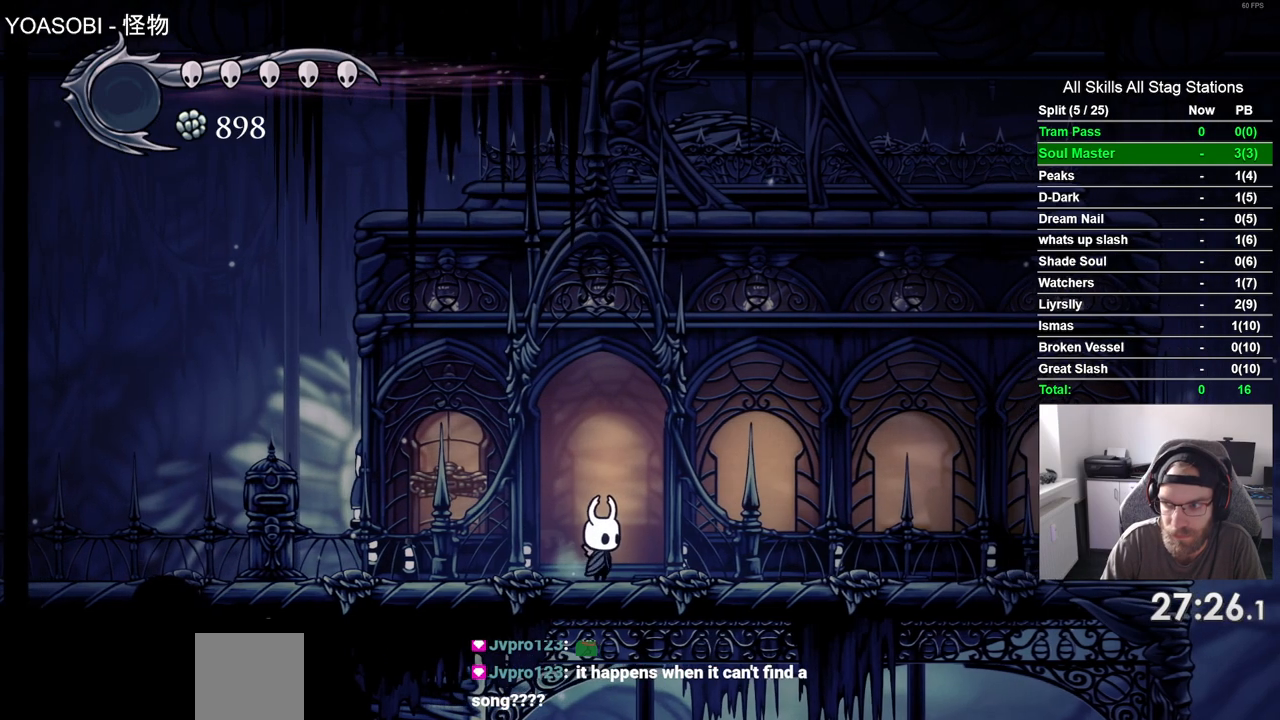
{"buttons": ["DPAD_UP"], "left_stick": "center", "right_stick": "center", "events": [[83, "DPAD_UP", "up"], [233, "DPAD_UP", "down"], [317, "DPAD_UP", "up"], [433, "DPAD_UP", "down"]]}
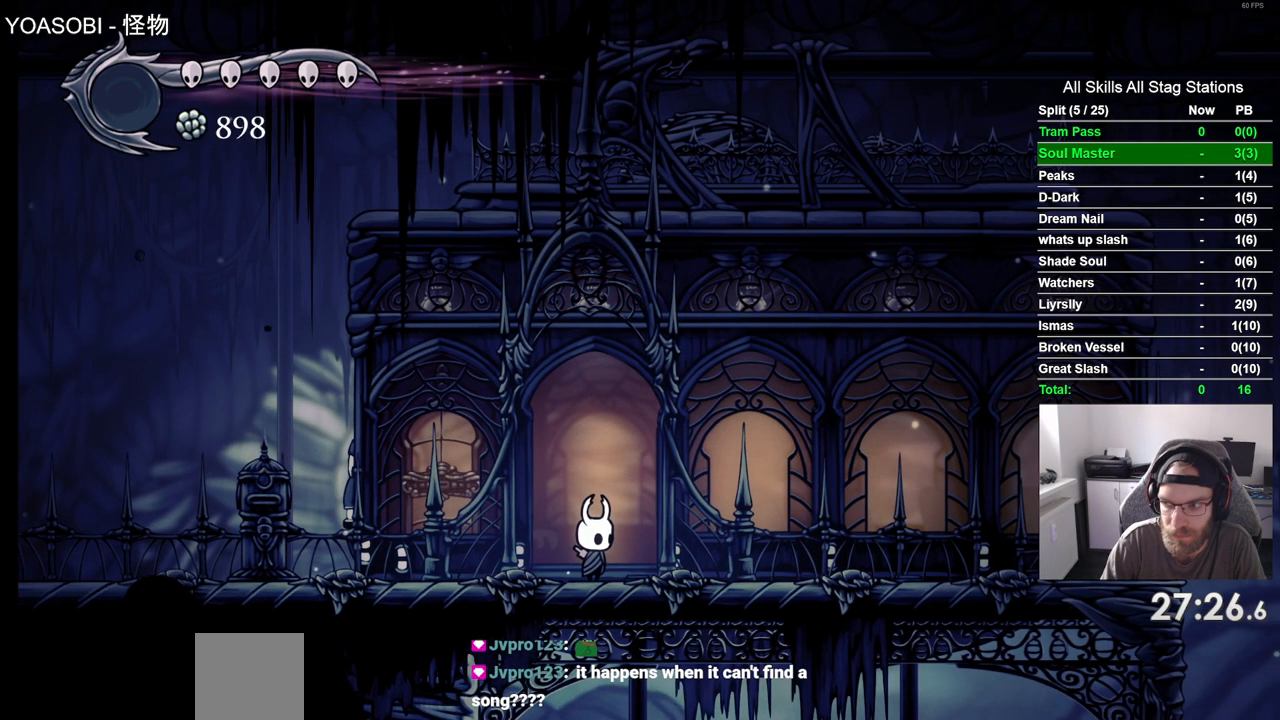
{"buttons": [], "left_stick": "center", "right_stick": "center", "events": [[50, "DPAD_UP", "up"], [183, "DPAD_UP", "down"], [300, "DPAD_UP", "up"]]}
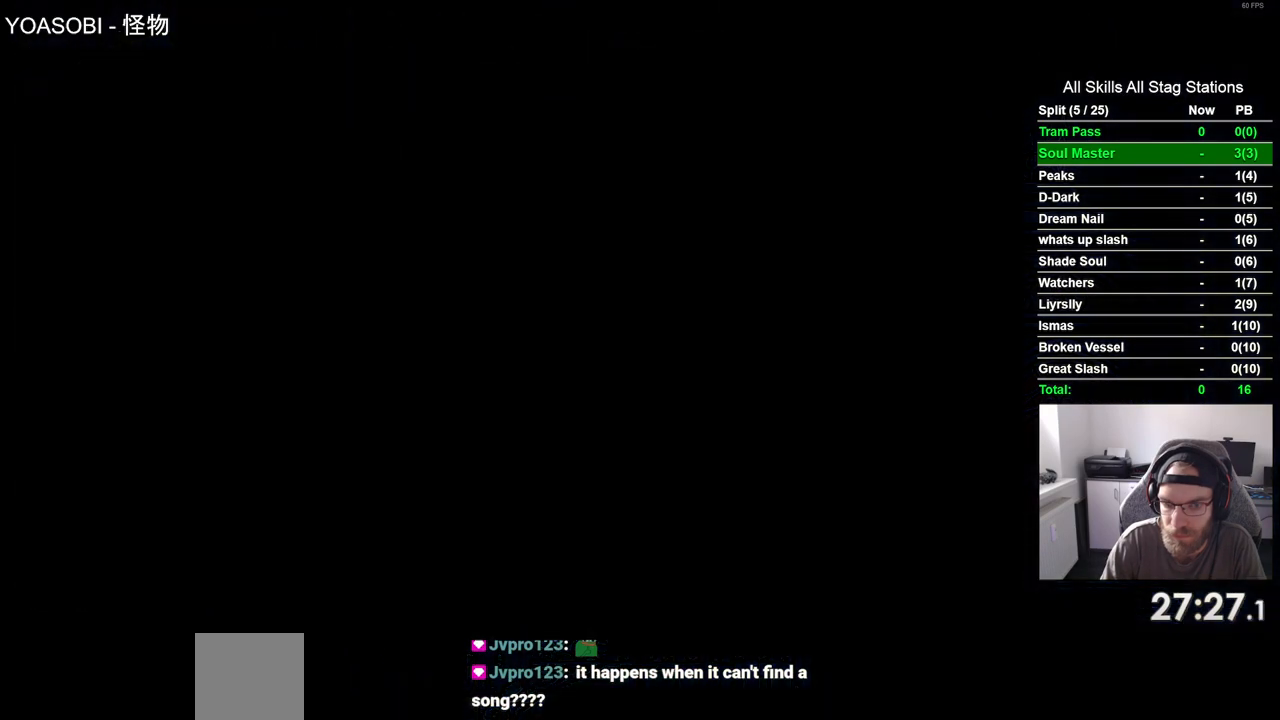
{"buttons": [], "left_stick": "center", "right_stick": "center", "events": []}
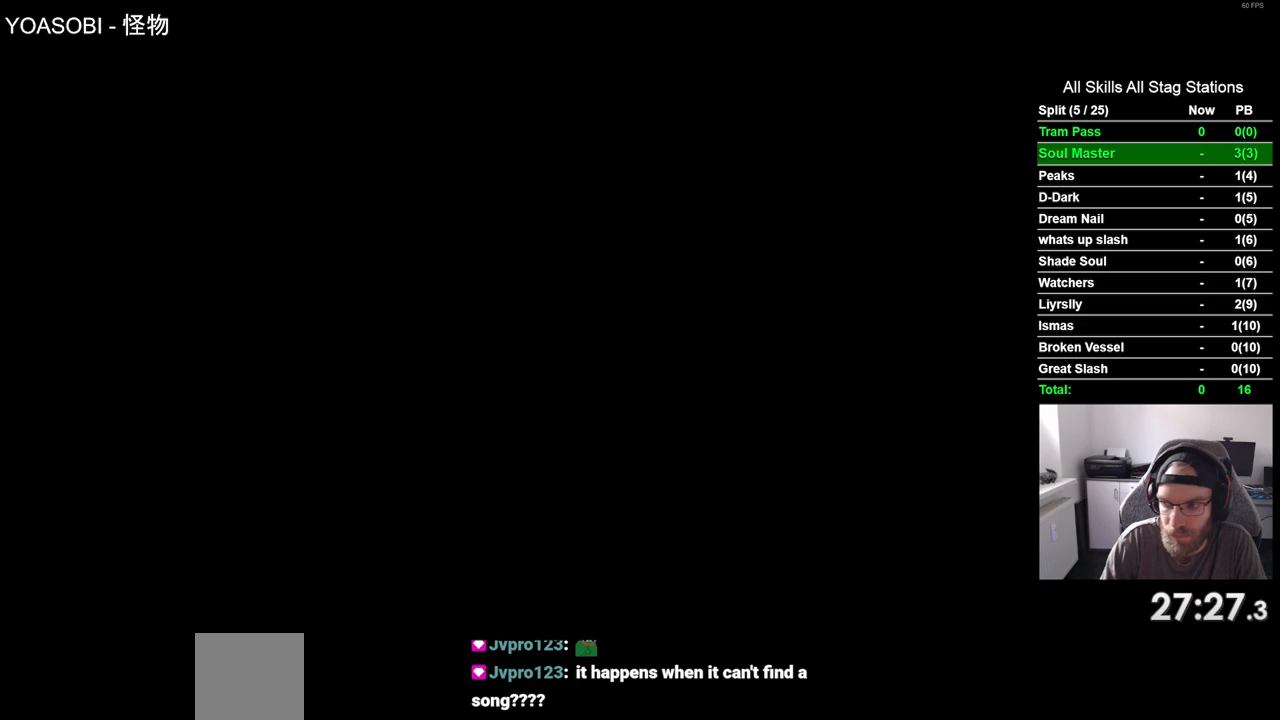
{"buttons": [], "left_stick": "center", "right_stick": "center", "events": []}
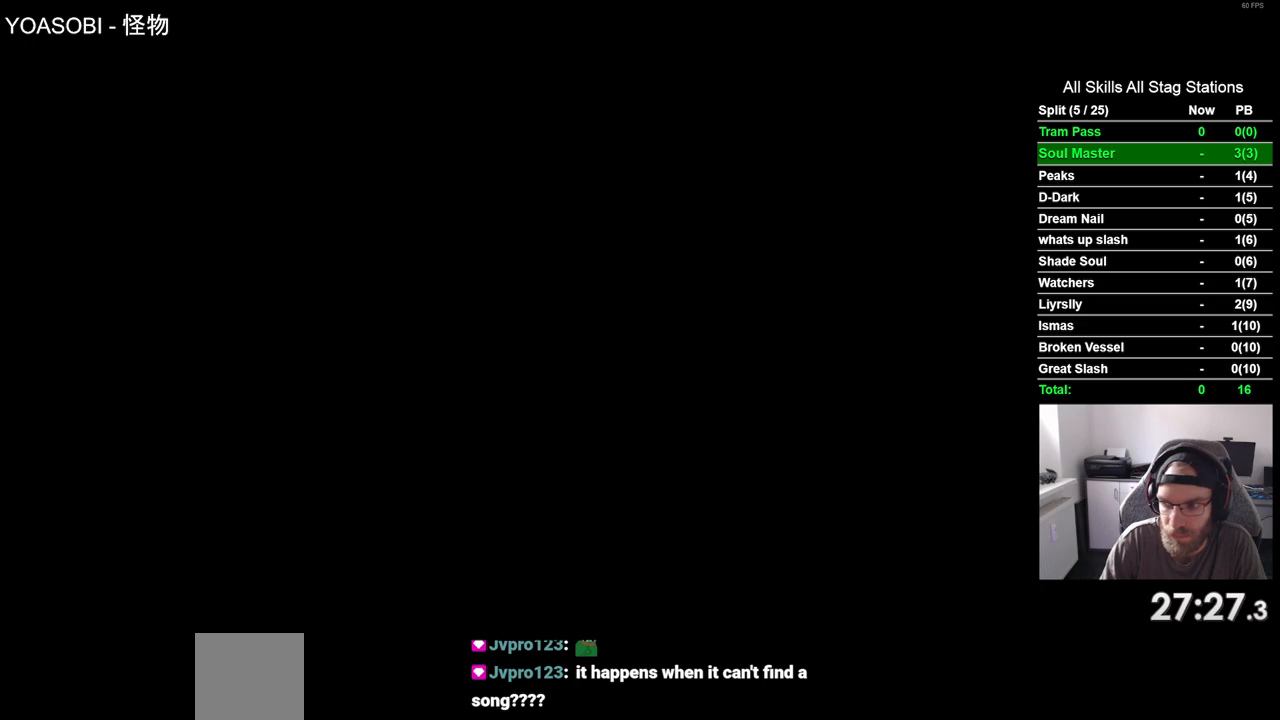
{"buttons": [], "left_stick": "center", "right_stick": "center", "events": []}
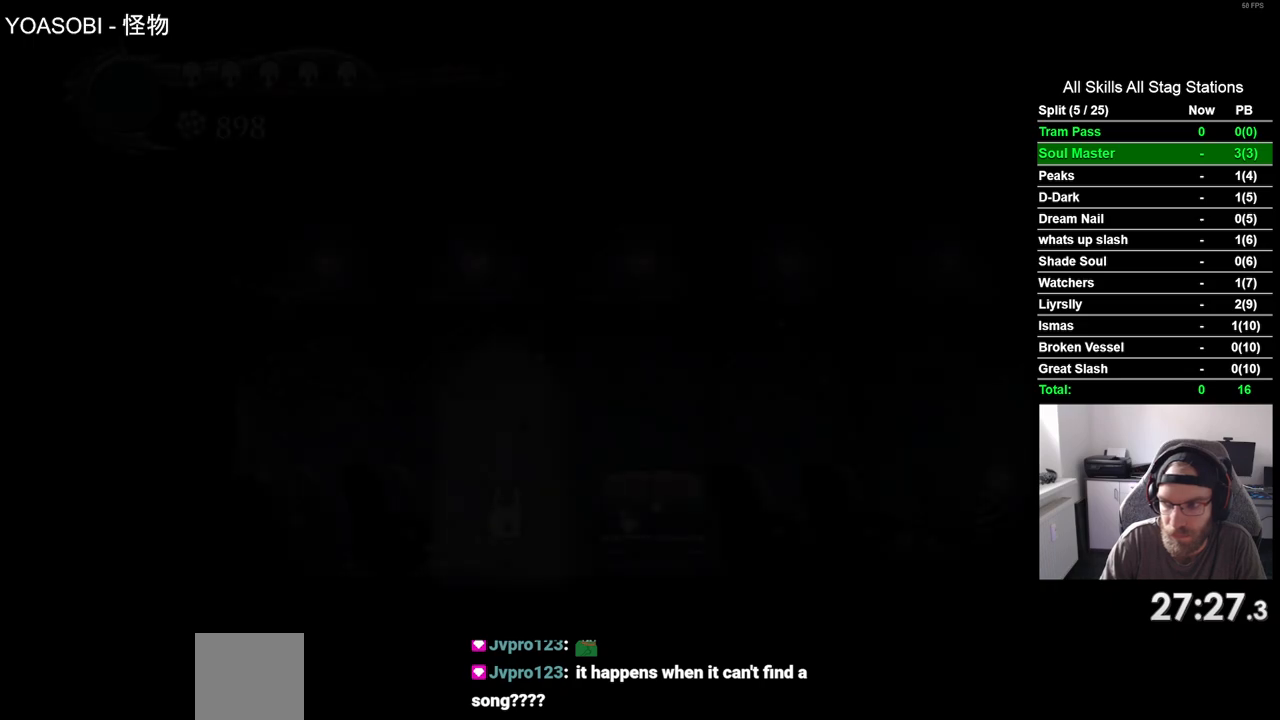
{"buttons": [], "left_stick": "center", "right_stick": "center", "events": []}
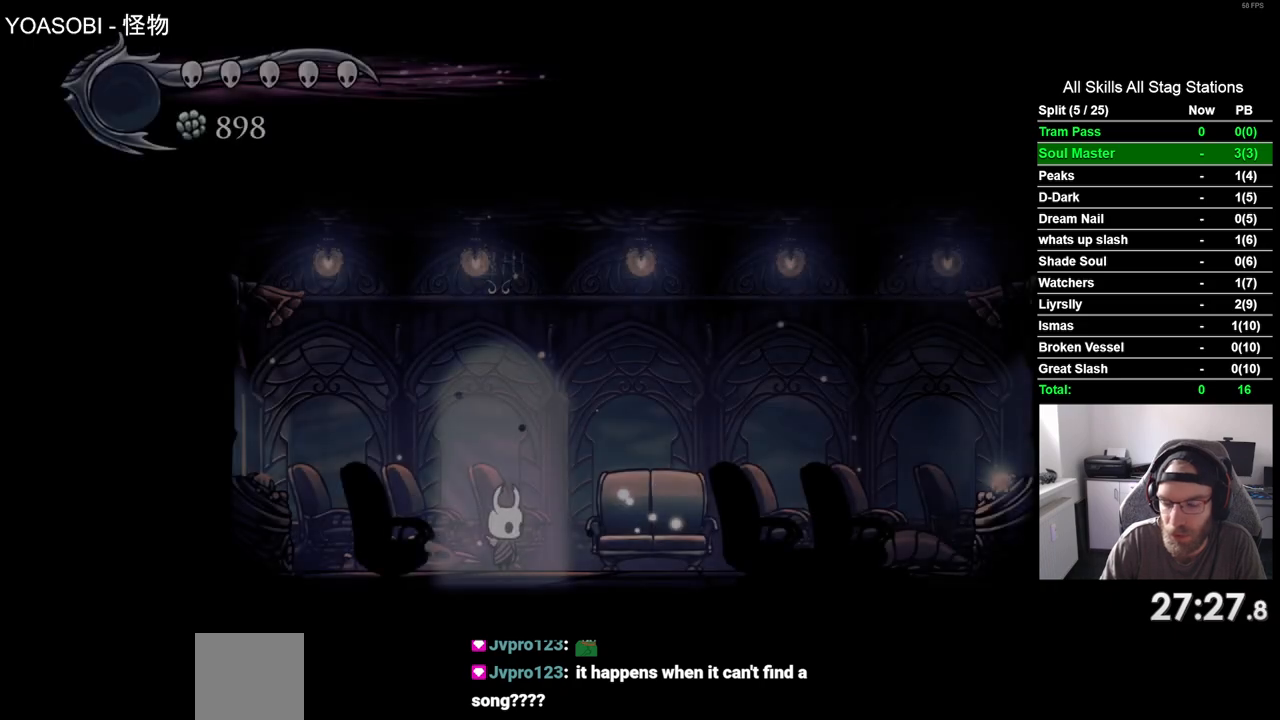
{"buttons": ["DPAD_RIGHT"], "left_stick": "center", "right_stick": "center", "events": [[33, "DPAD_RIGHT", "down"]]}
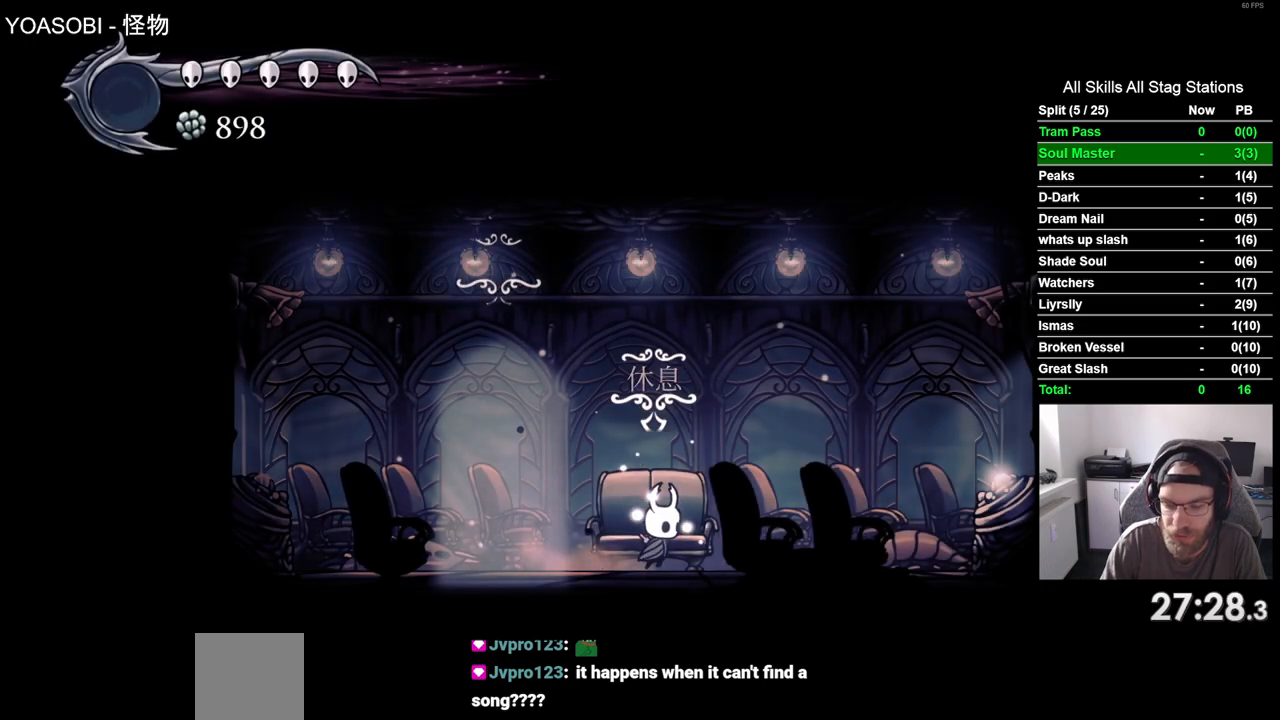
{"buttons": ["DPAD_RIGHT"], "left_stick": "center", "right_stick": "center", "events": []}
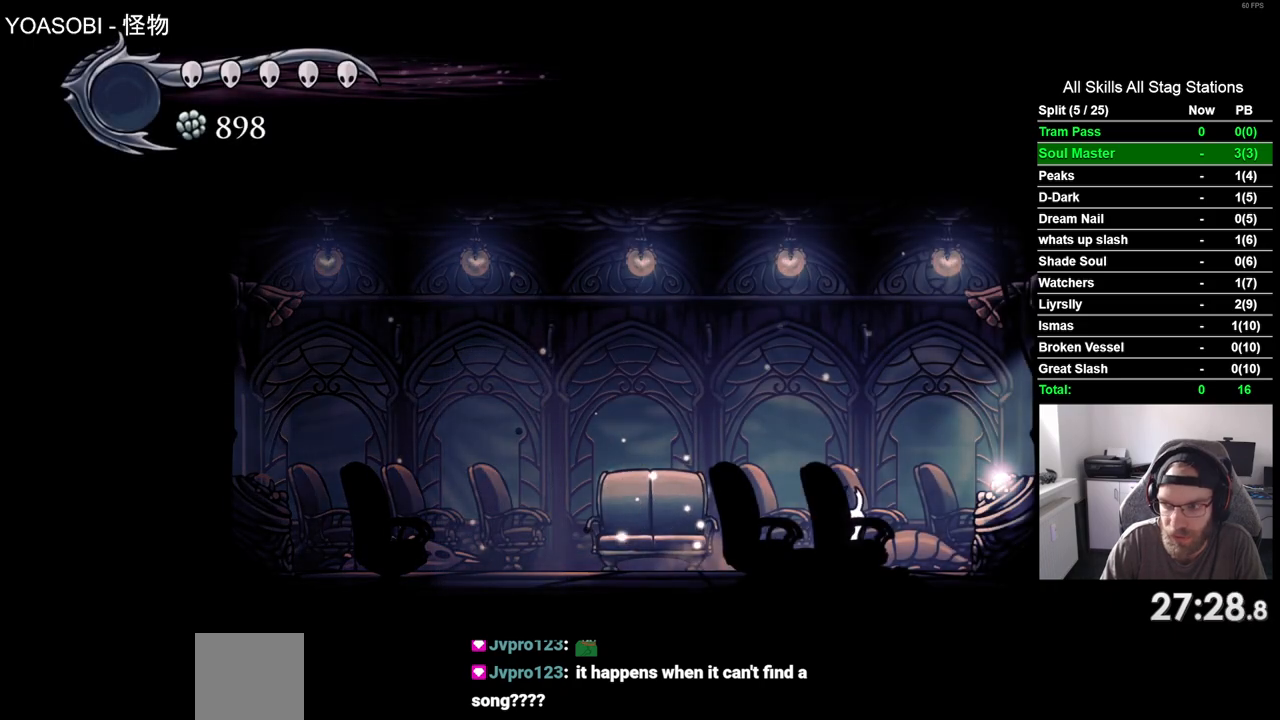
{"buttons": [], "left_stick": "center", "right_stick": "center", "events": [[100, "DPAD_RIGHT", "up"], [183, "DPAD_UP", "down"], [333, "DPAD_UP", "up"]]}
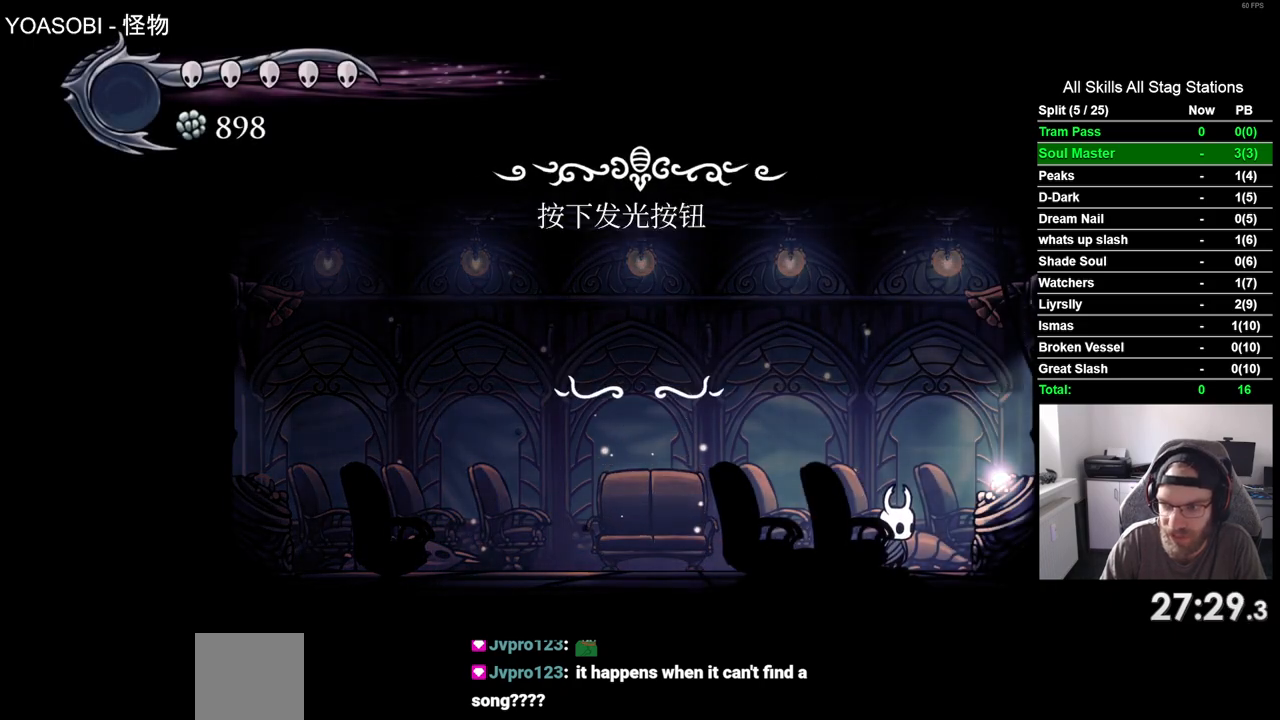
{"buttons": ["DPAD_LEFT"], "left_stick": "center", "right_stick": "center", "events": [[400, "DPAD_LEFT", "down"]]}
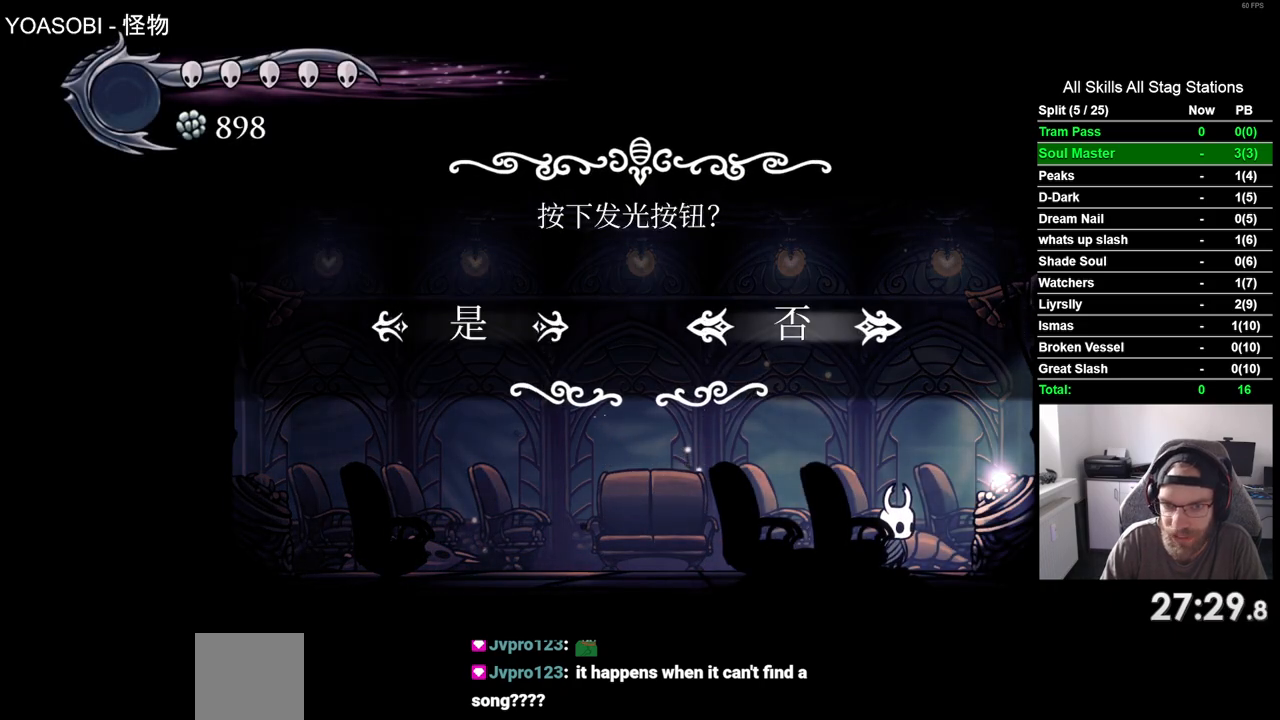
{"buttons": [], "left_stick": "center", "right_stick": "center", "events": [[33, "DPAD_LEFT", "up"], [50, "CROSS", "down"], [117, "CROSS", "up"]]}
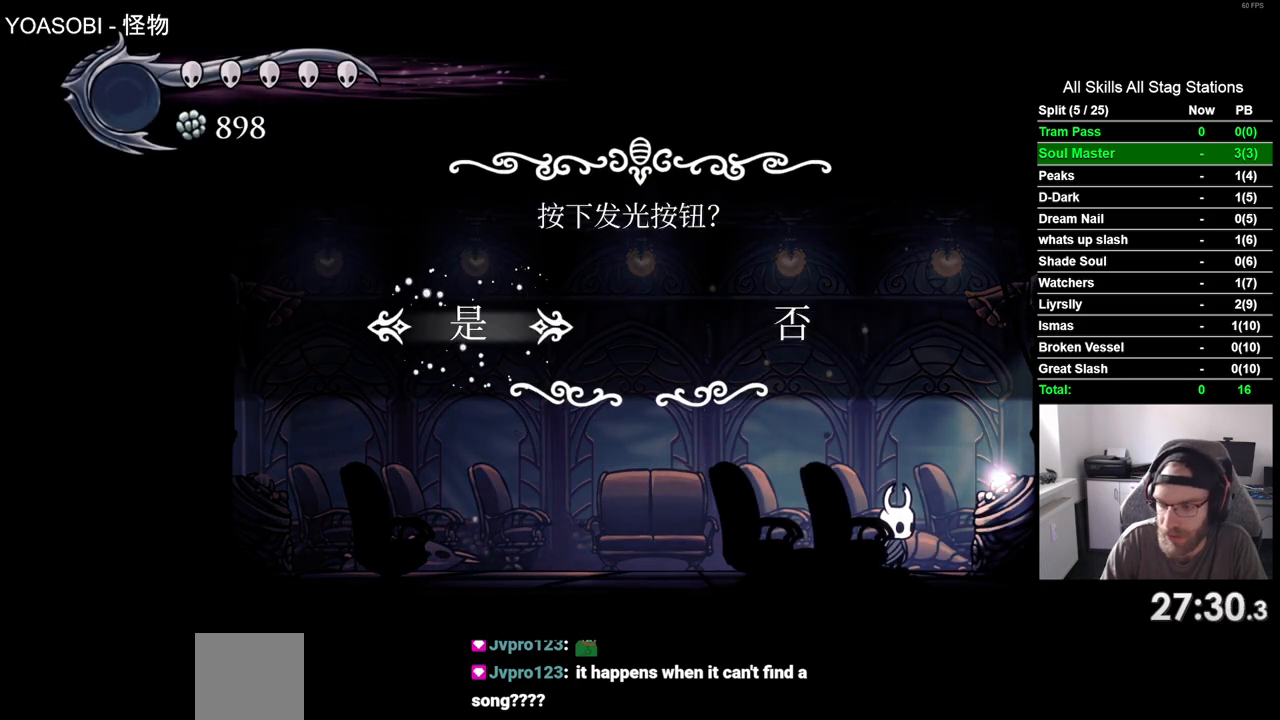
{"buttons": ["DPAD_LEFT"], "left_stick": "center", "right_stick": "center", "events": [[233, "DPAD_LEFT", "down"]]}
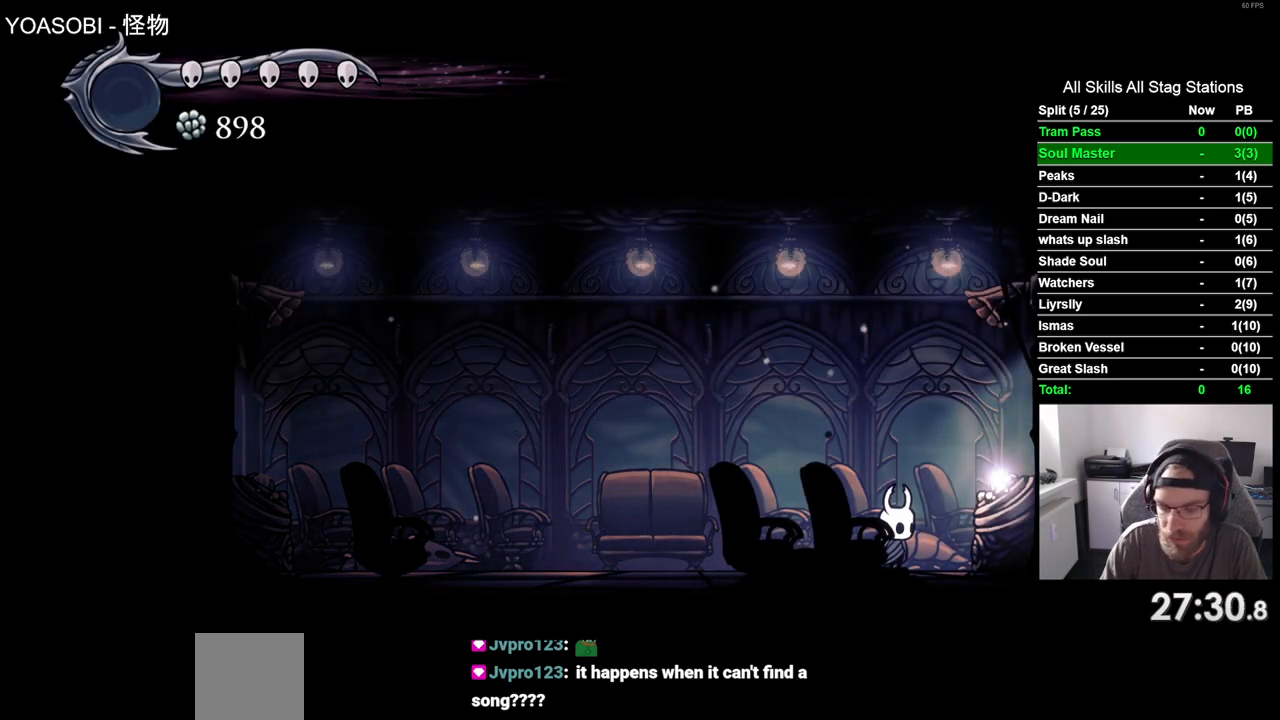
{"buttons": ["DPAD_LEFT"], "left_stick": "center", "right_stick": "center", "events": []}
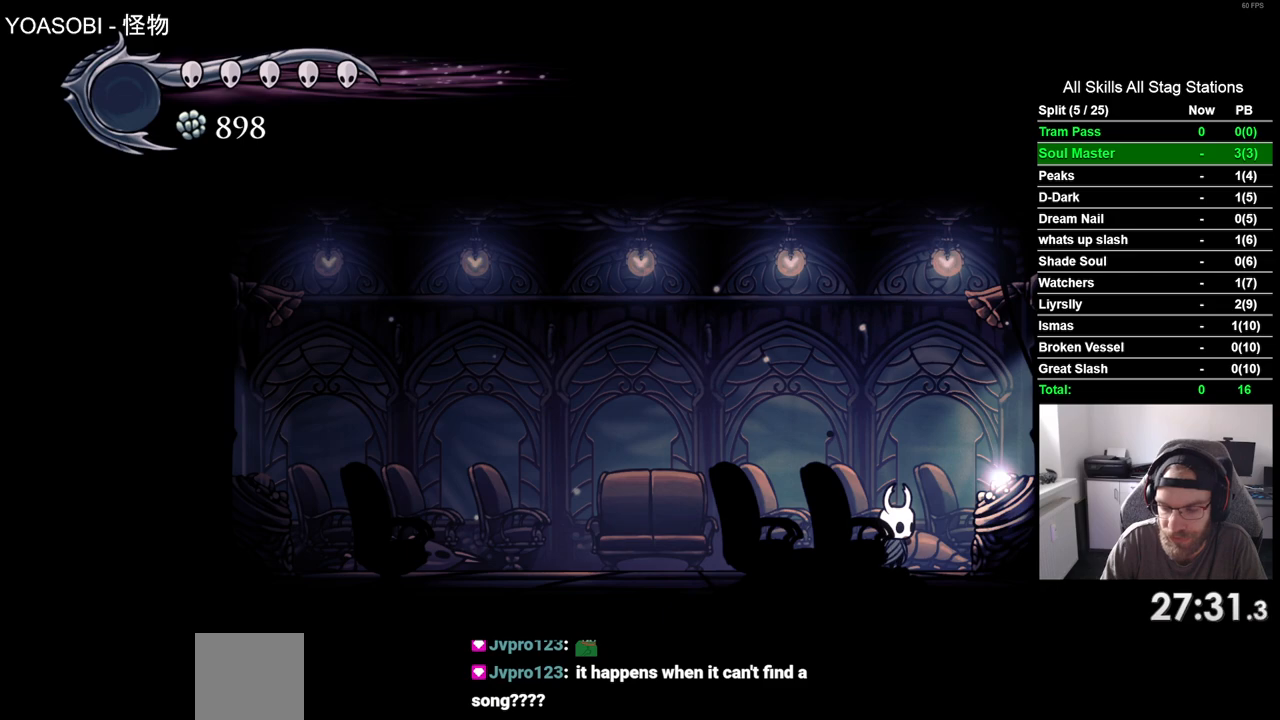
{"buttons": [], "left_stick": "center", "right_stick": "center", "events": [[100, "DPAD_LEFT", "up"]]}